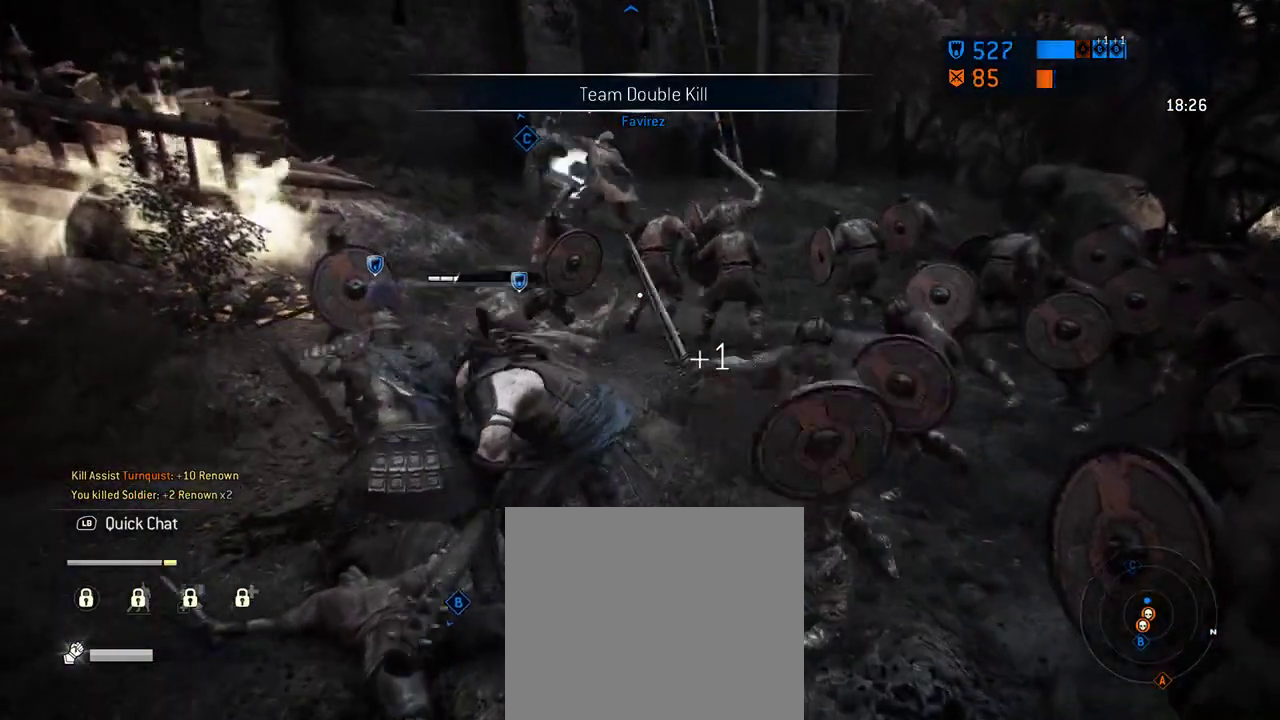
Gameplay with a controller (Xbox layout); each line is a JSON object with the inputs held at the frame after it (dt_ms = milliseconds from this image to that frame). "events" lists button and stick changes between this image and that frame as [ms after this image, input, new state], when the widget could be followed in between. Not read: L2 R2.
{"dt_ms": 312, "buttons": [], "left_stick": "up", "right_stick": "center", "events": [[208, "left_stick", "up"]]}
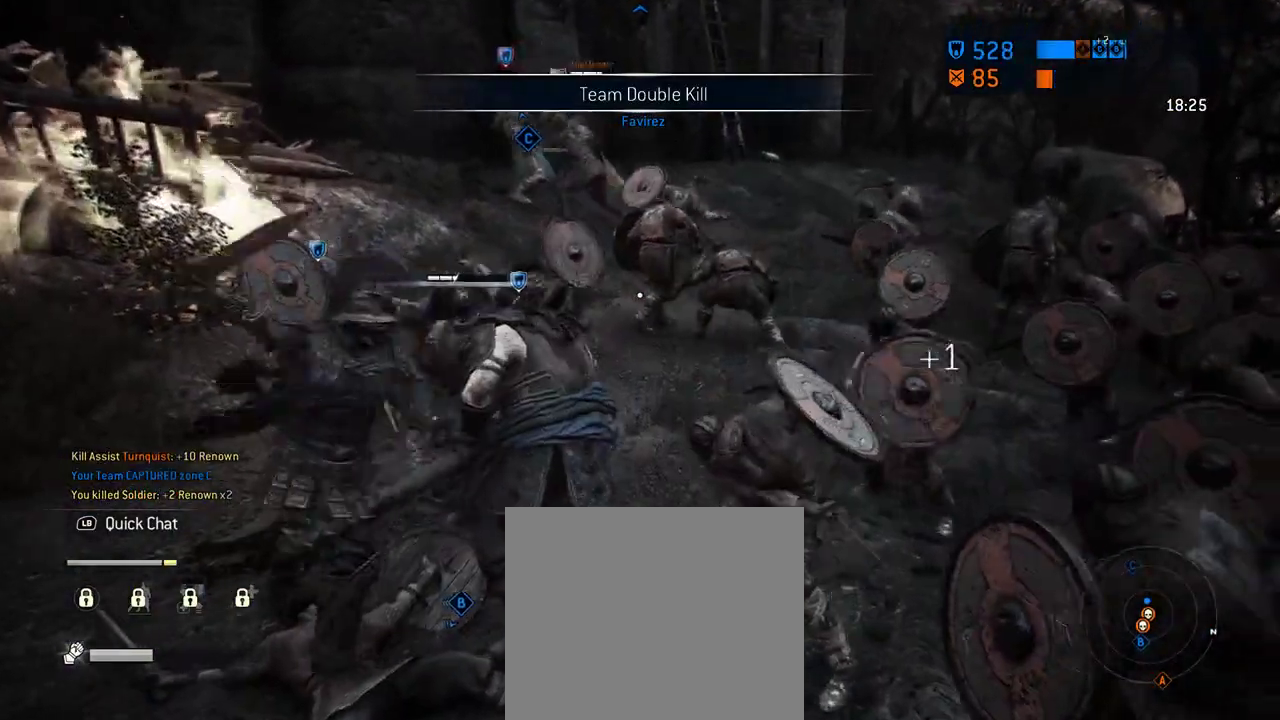
{"dt_ms": 605, "buttons": [], "left_stick": "up", "right_stick": "center", "events": []}
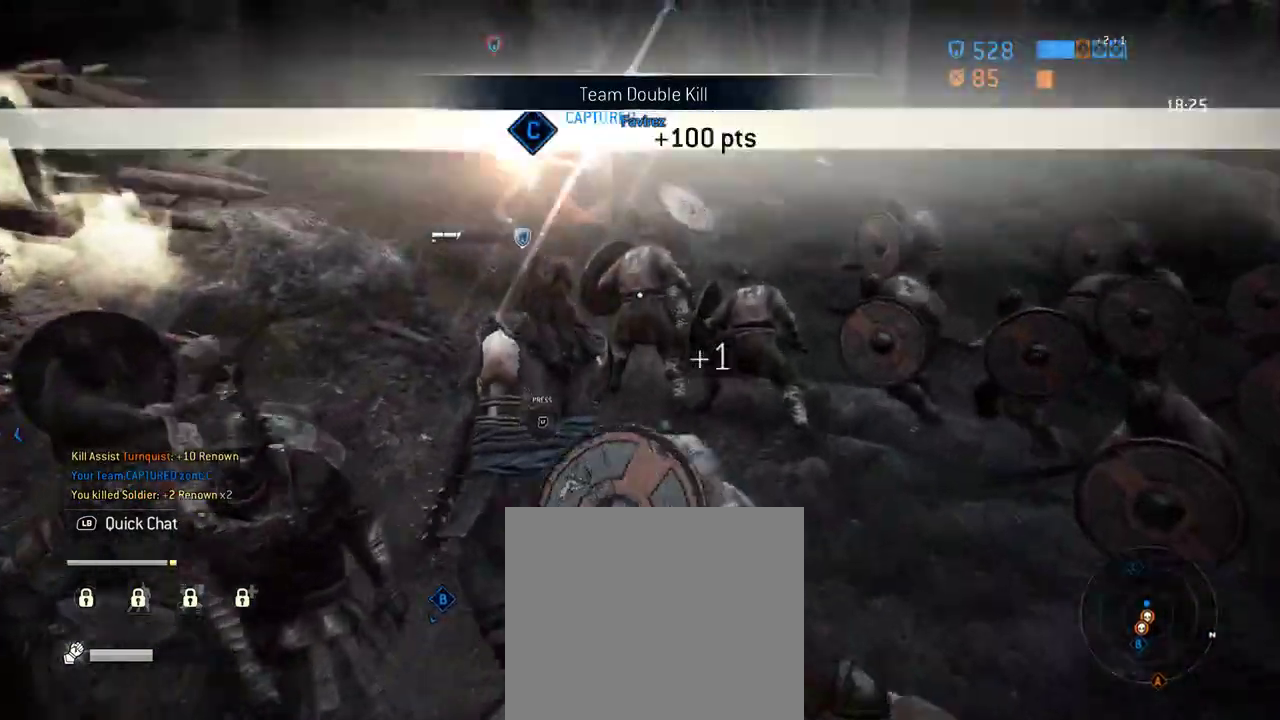
{"dt_ms": 687, "buttons": [], "left_stick": "up", "right_stick": "center", "events": [[104, "right_stick", "right"], [250, "right_stick", "center"], [333, "left_stick", "center"], [500, "left_stick", "up"]]}
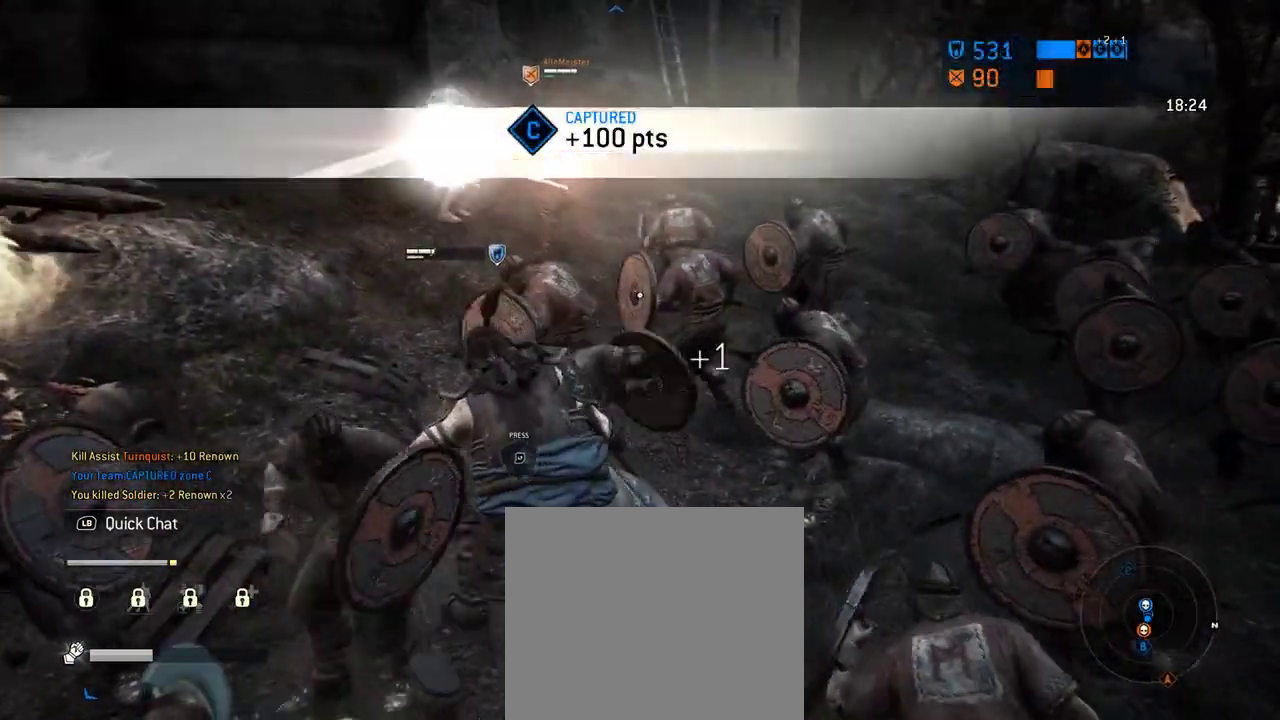
{"dt_ms": 604, "buttons": [], "left_stick": "up-left", "right_stick": "center", "events": [[21, "left_stick", "up-left"]]}
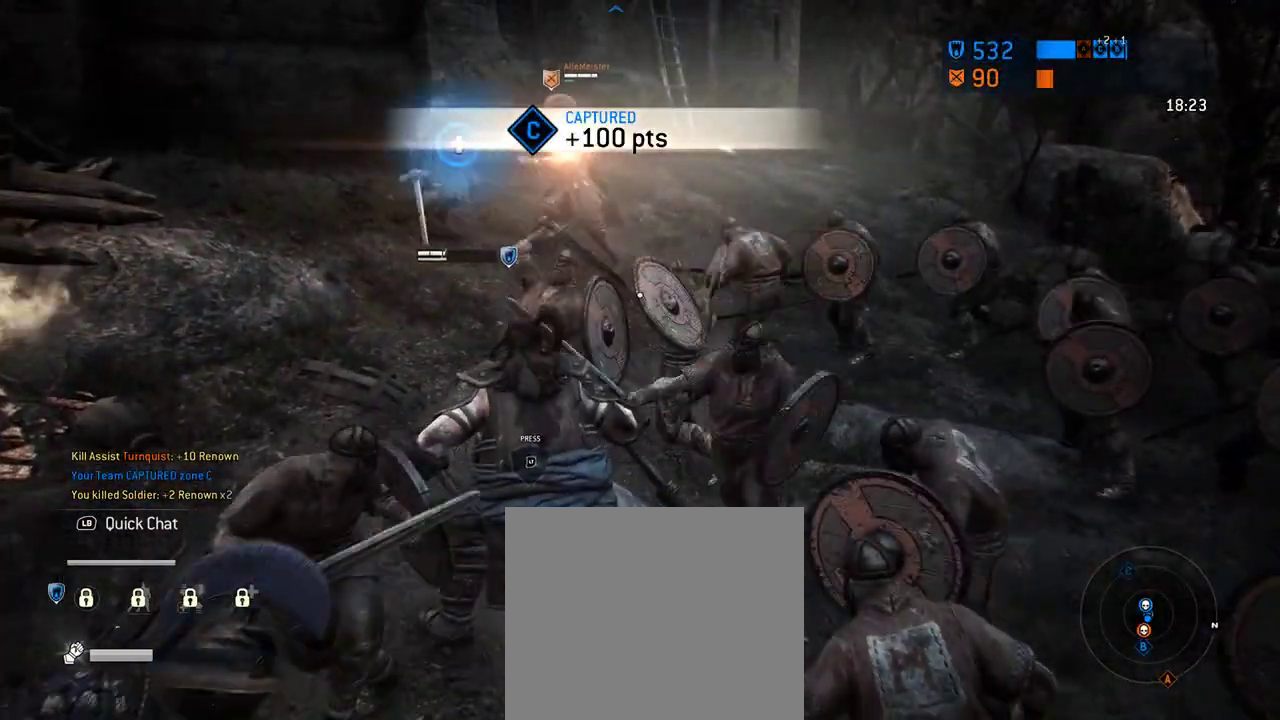
{"dt_ms": 292, "buttons": [], "left_stick": "up-left", "right_stick": "center", "events": []}
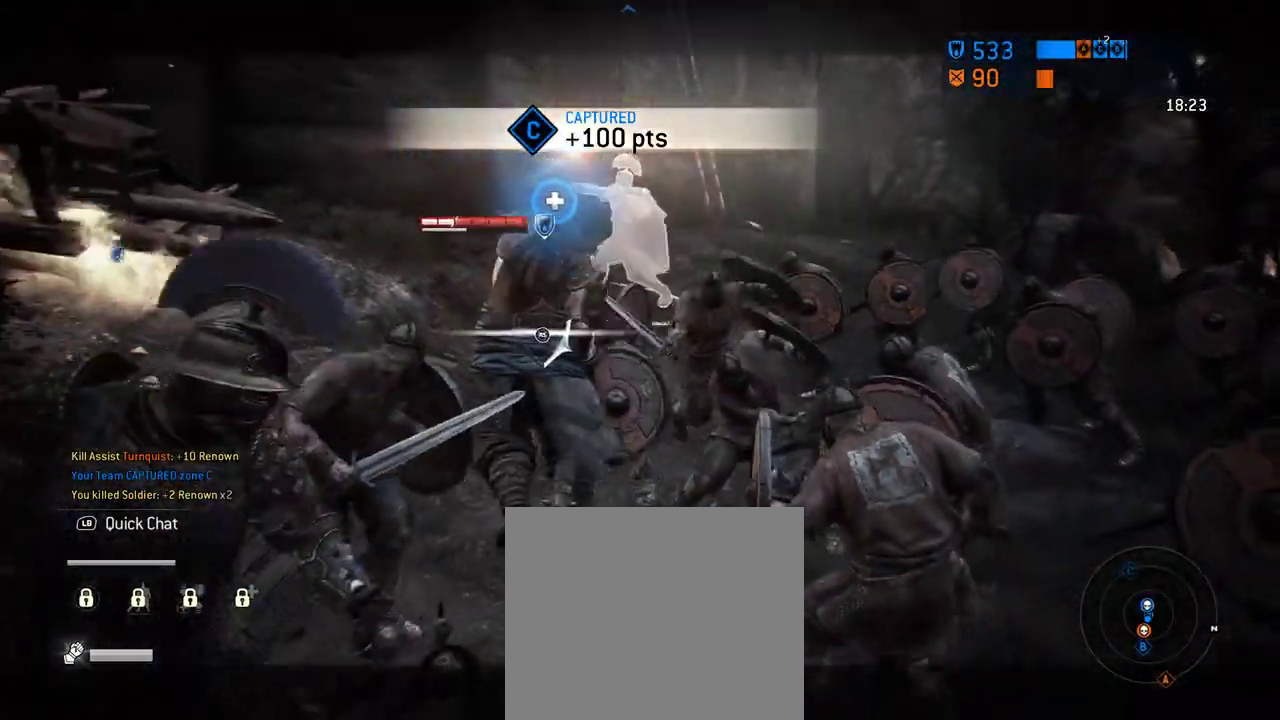
{"dt_ms": 417, "buttons": [], "left_stick": "up", "right_stick": "center", "events": [[62, "left_stick", "up"], [229, "left_stick", "center"], [292, "left_stick", "up"]]}
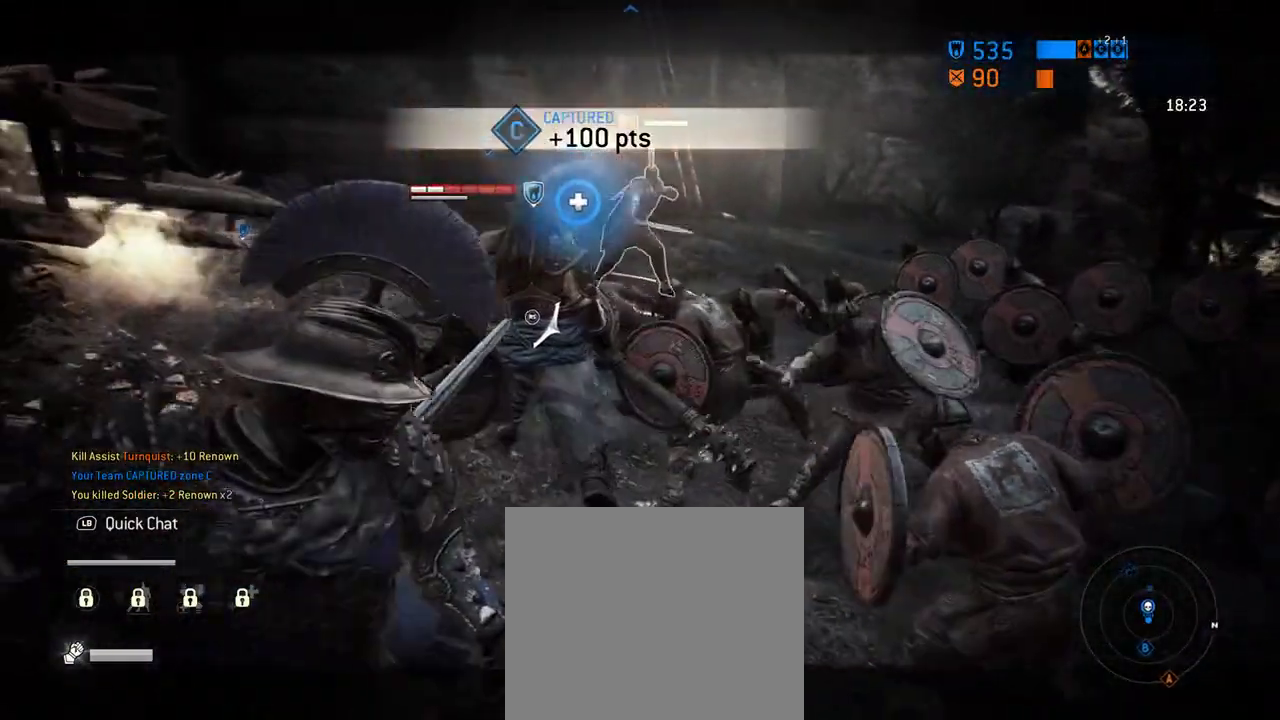
{"dt_ms": 583, "buttons": [], "left_stick": "up", "right_stick": "center", "events": [[21, "A", "down"], [250, "A", "up"]]}
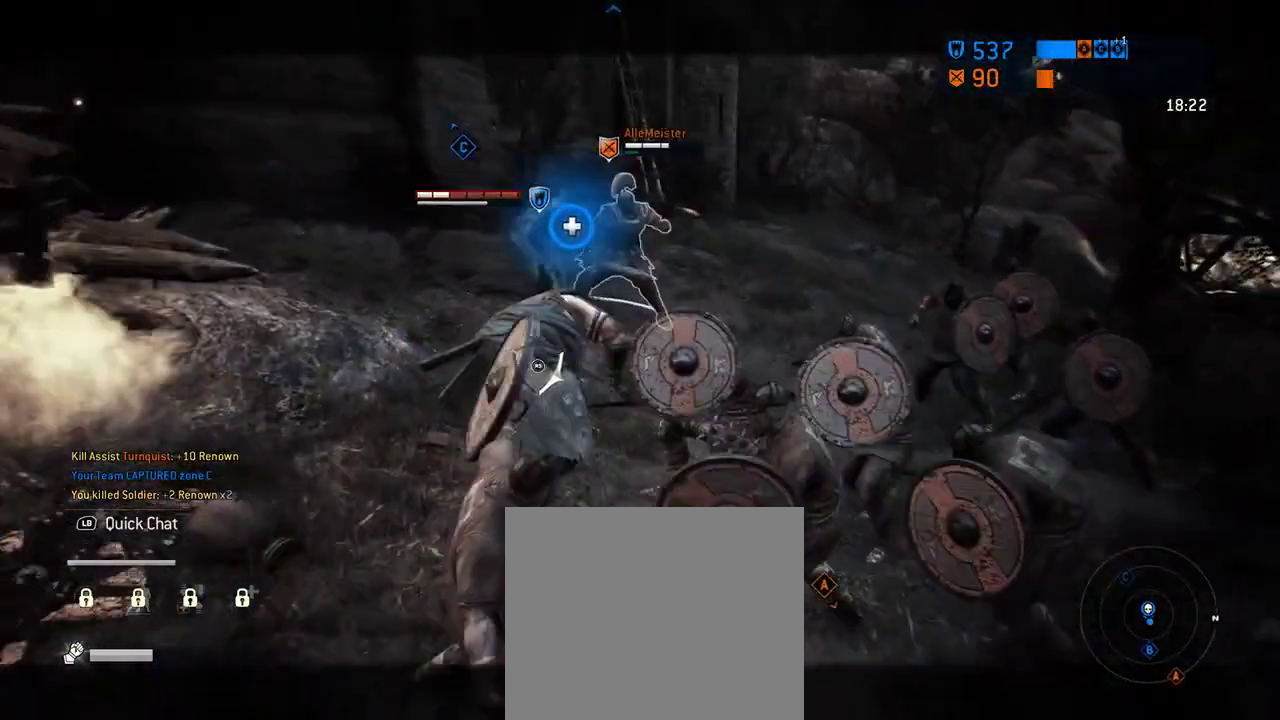
{"dt_ms": 708, "buttons": [], "left_stick": "up", "right_stick": "center", "events": [[188, "left_stick", "center"], [271, "left_stick", "up"], [333, "R1", "down"], [500, "R1", "up"]]}
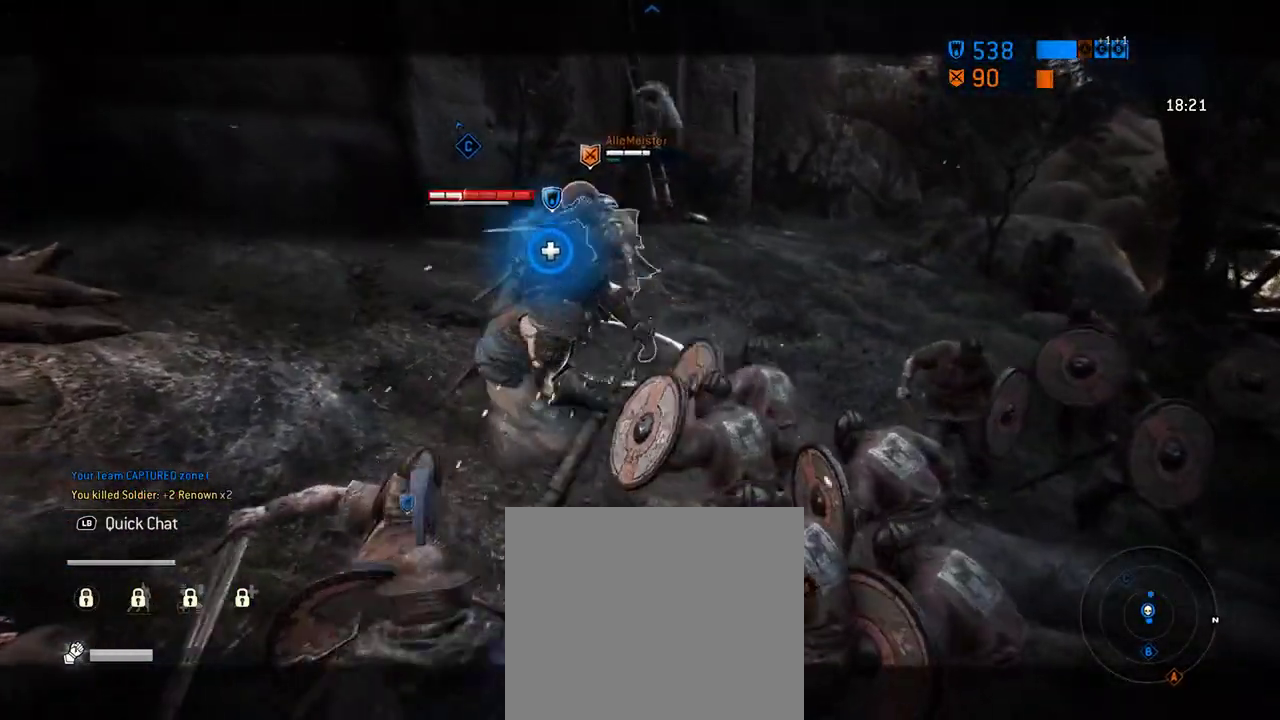
{"dt_ms": 292, "buttons": [], "left_stick": "up", "right_stick": "center", "events": [[63, "R1", "down"], [188, "R1", "up"]]}
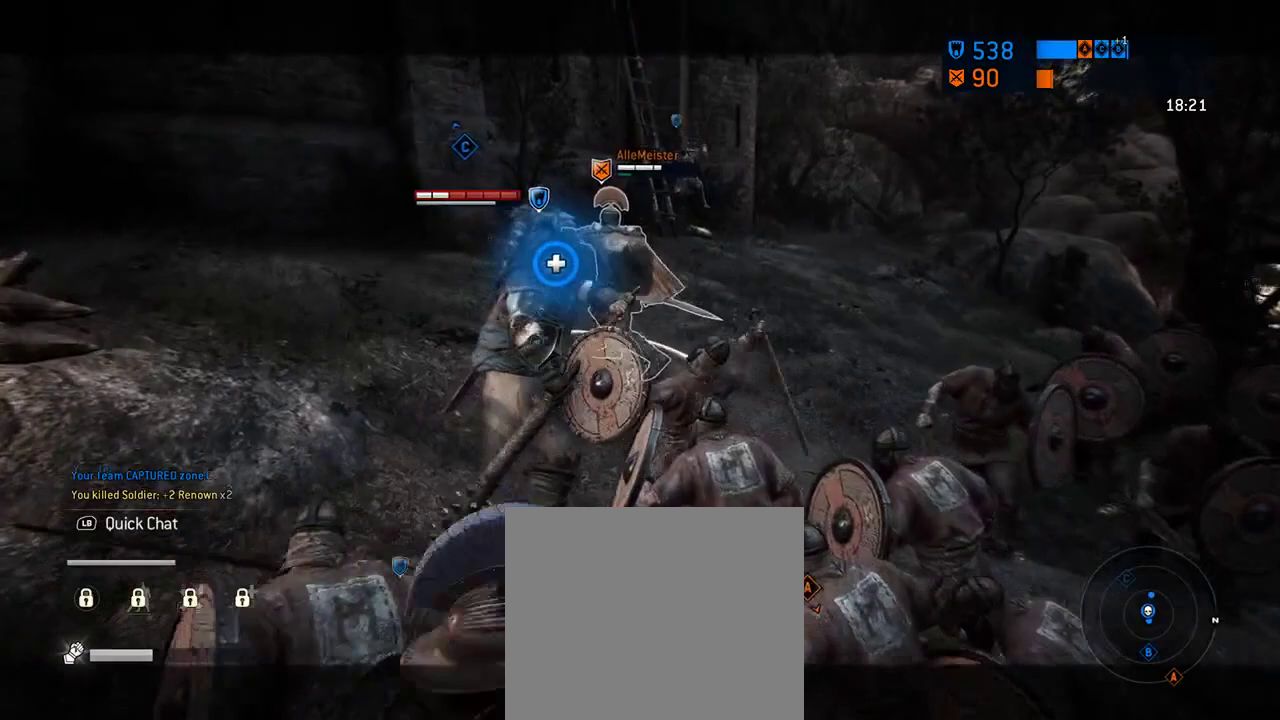
{"dt_ms": 312, "buttons": [], "left_stick": "up", "right_stick": "center", "events": []}
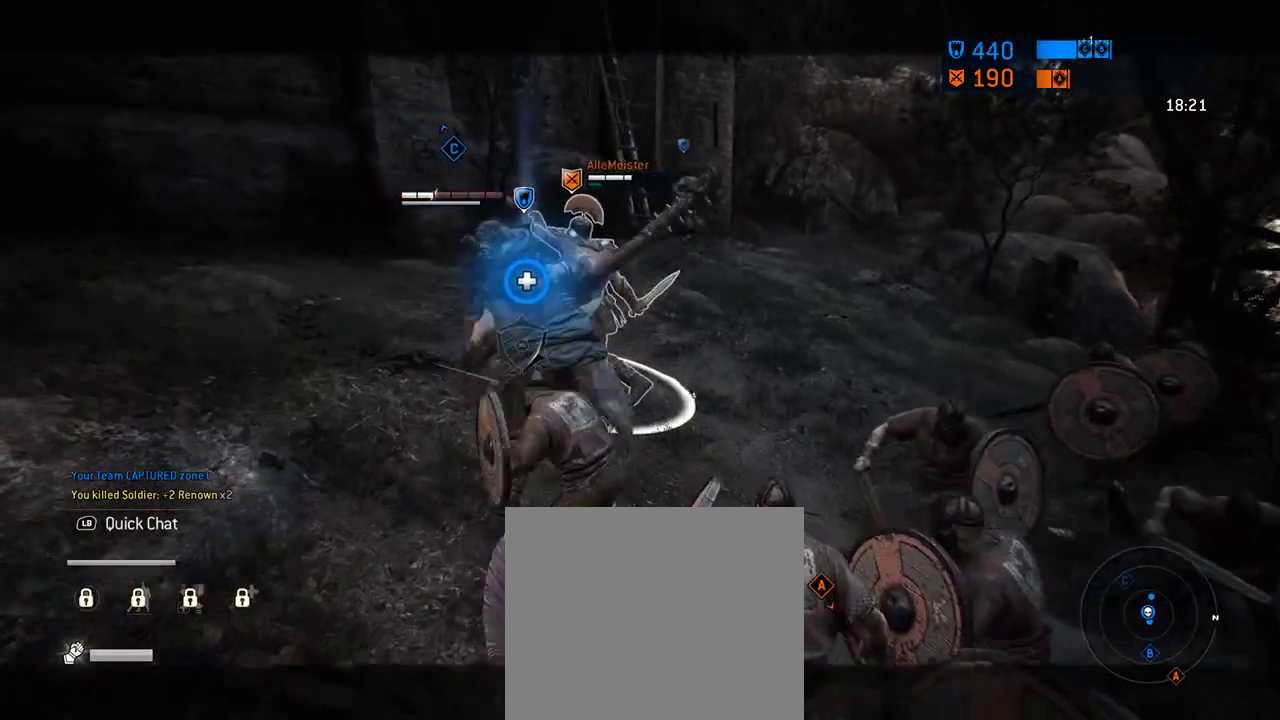
{"dt_ms": 688, "buttons": [], "left_stick": "up", "right_stick": "center", "events": [[84, "left_stick", "center"], [146, "left_stick", "up"]]}
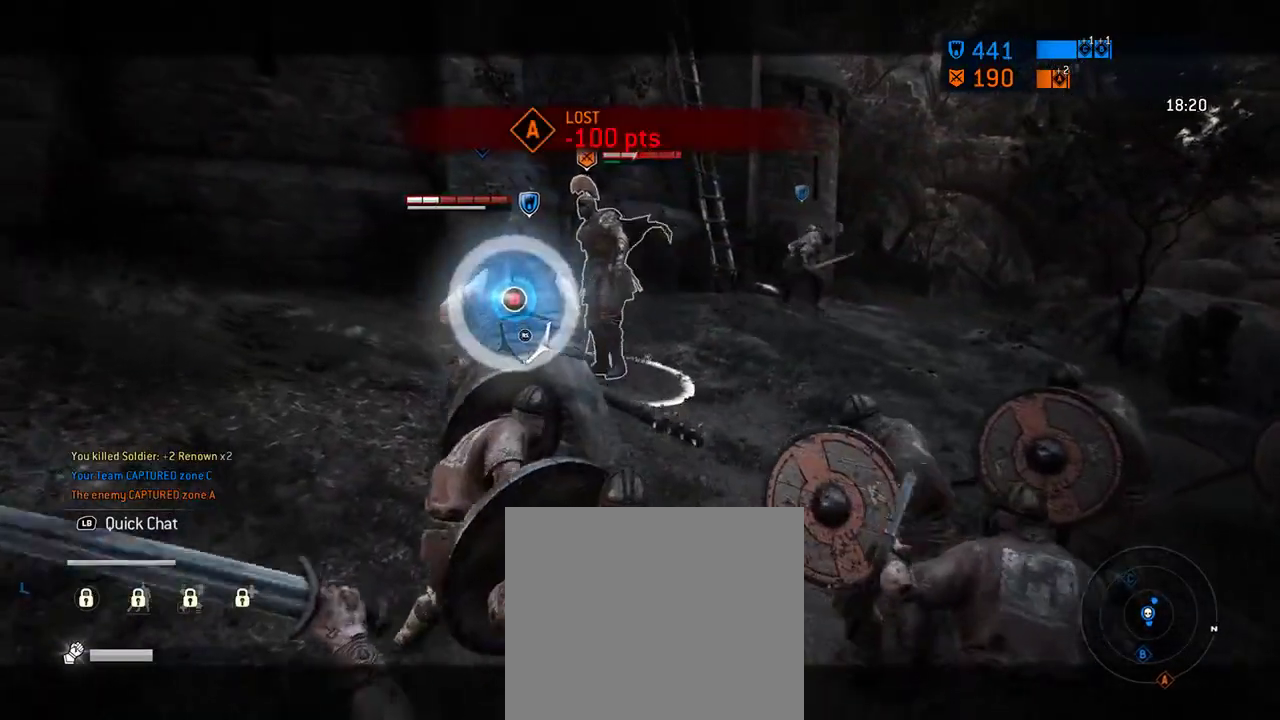
{"dt_ms": 604, "buttons": ["B"], "left_stick": "center", "right_stick": "center", "events": [[500, "B", "down"], [542, "left_stick", "center"]]}
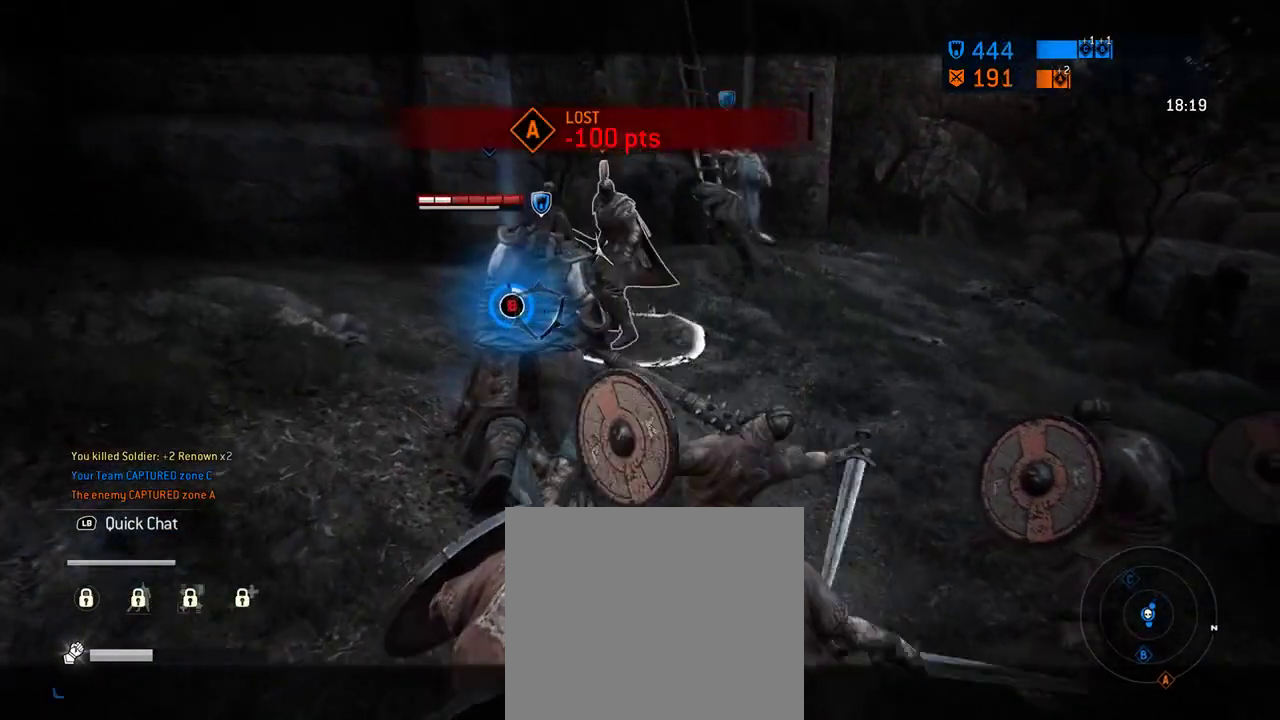
{"dt_ms": 396, "buttons": ["B"], "left_stick": "center", "right_stick": "center", "events": []}
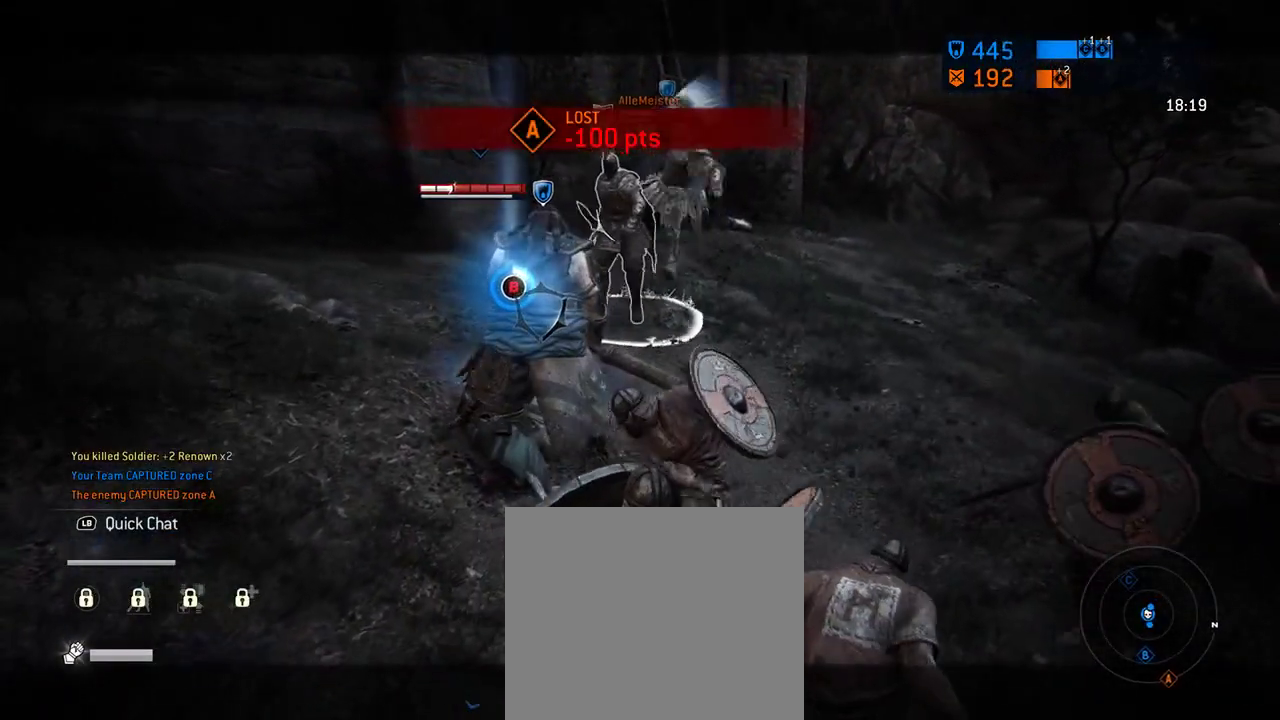
{"dt_ms": 312, "buttons": ["B"], "left_stick": "center", "right_stick": "center", "events": []}
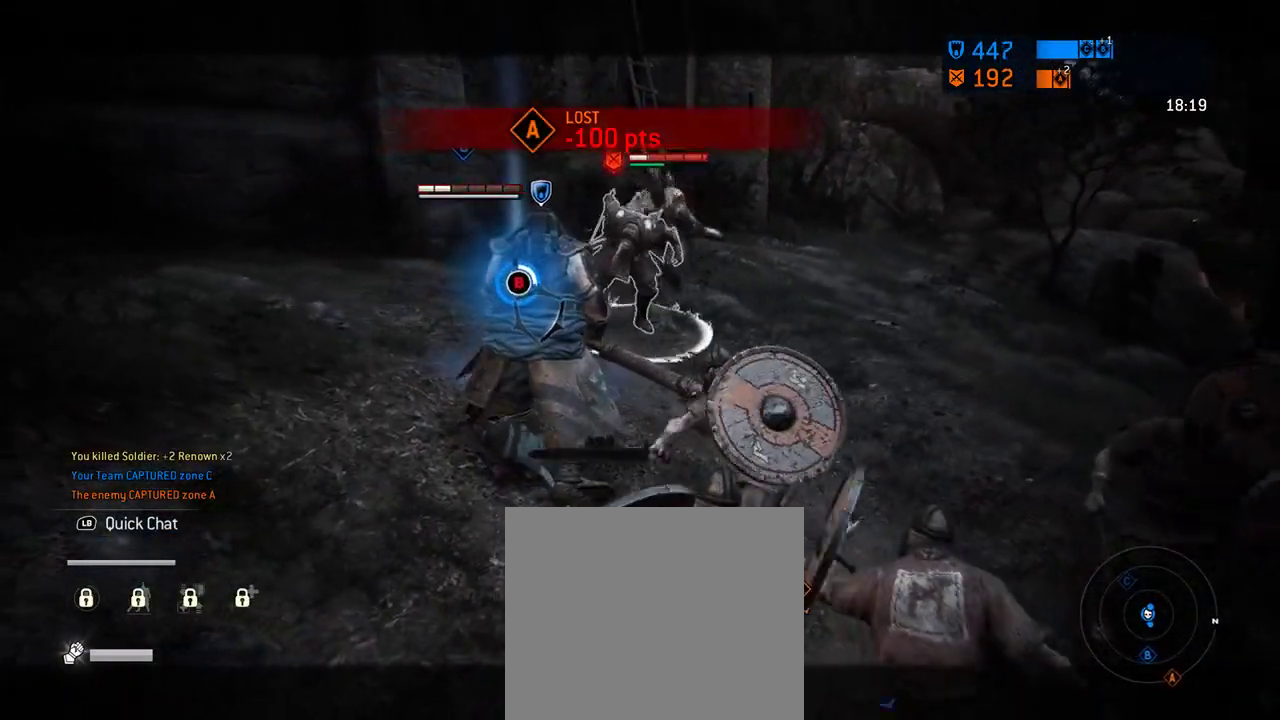
{"dt_ms": 605, "buttons": ["B"], "left_stick": "center", "right_stick": "center", "events": []}
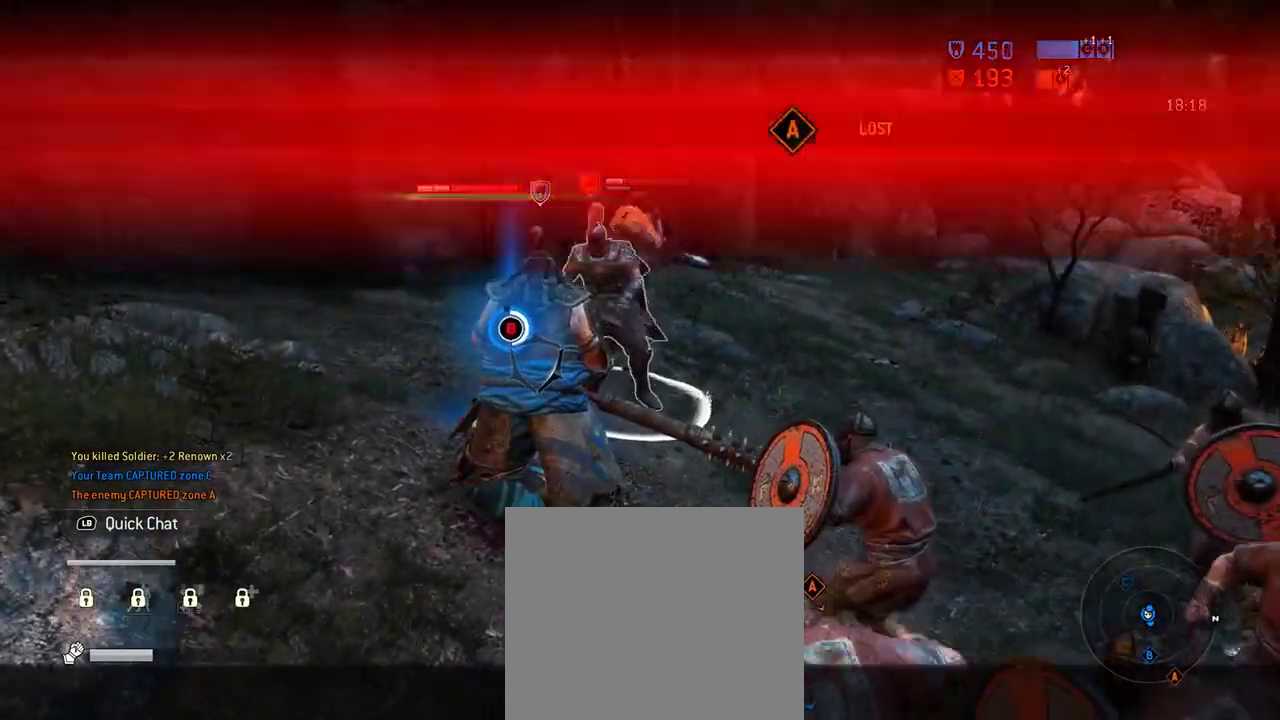
{"dt_ms": 687, "buttons": ["B"], "left_stick": "center", "right_stick": "center", "events": []}
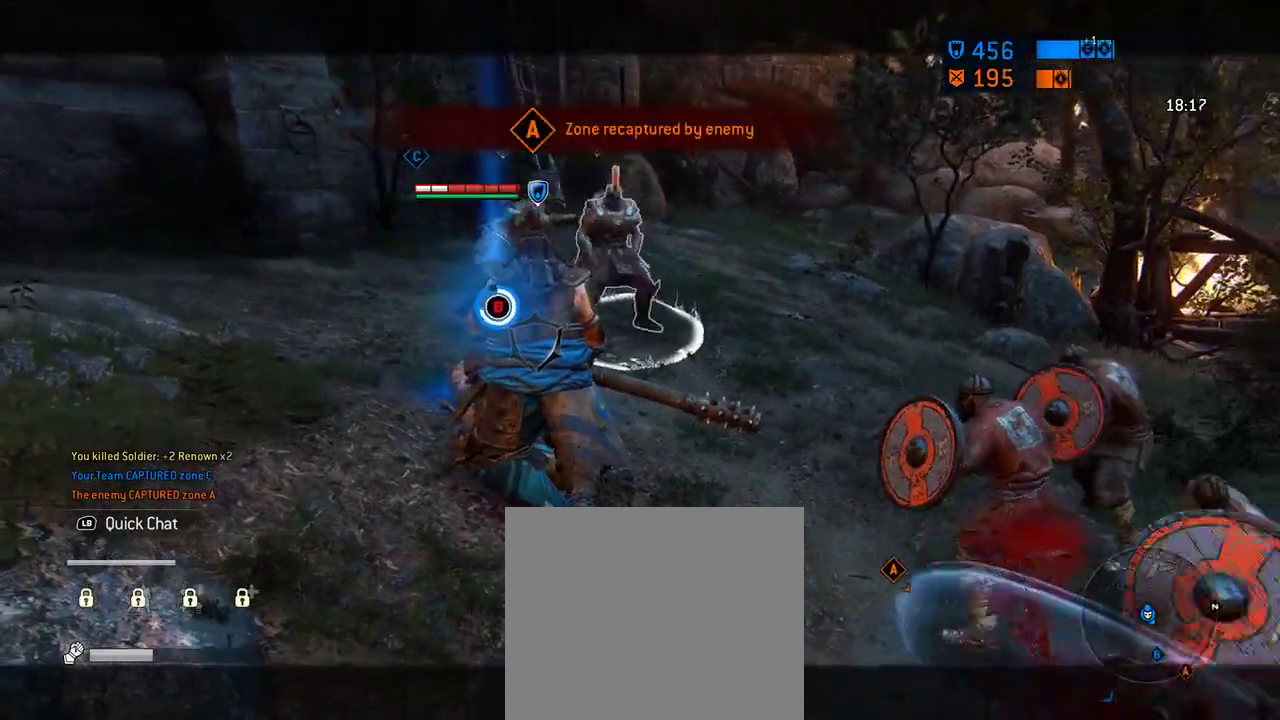
{"dt_ms": 604, "buttons": ["B"], "left_stick": "center", "right_stick": "center", "events": []}
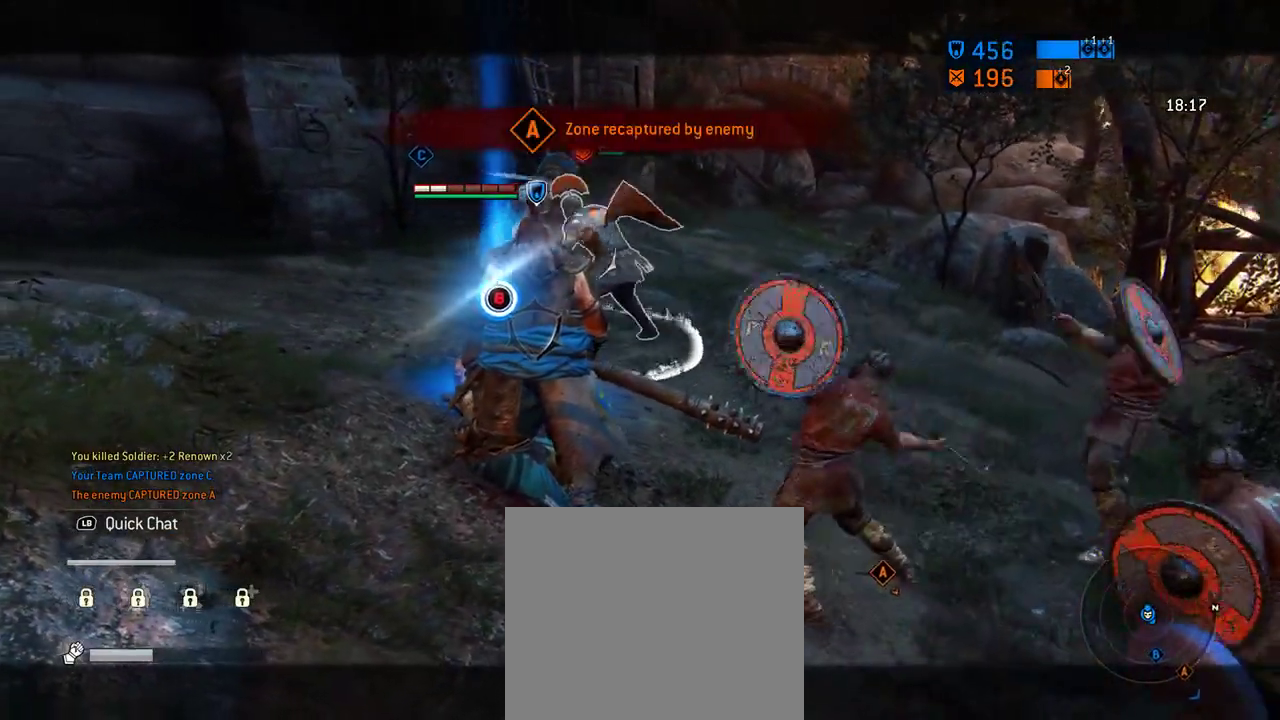
{"dt_ms": 292, "buttons": ["B"], "left_stick": "center", "right_stick": "center", "events": []}
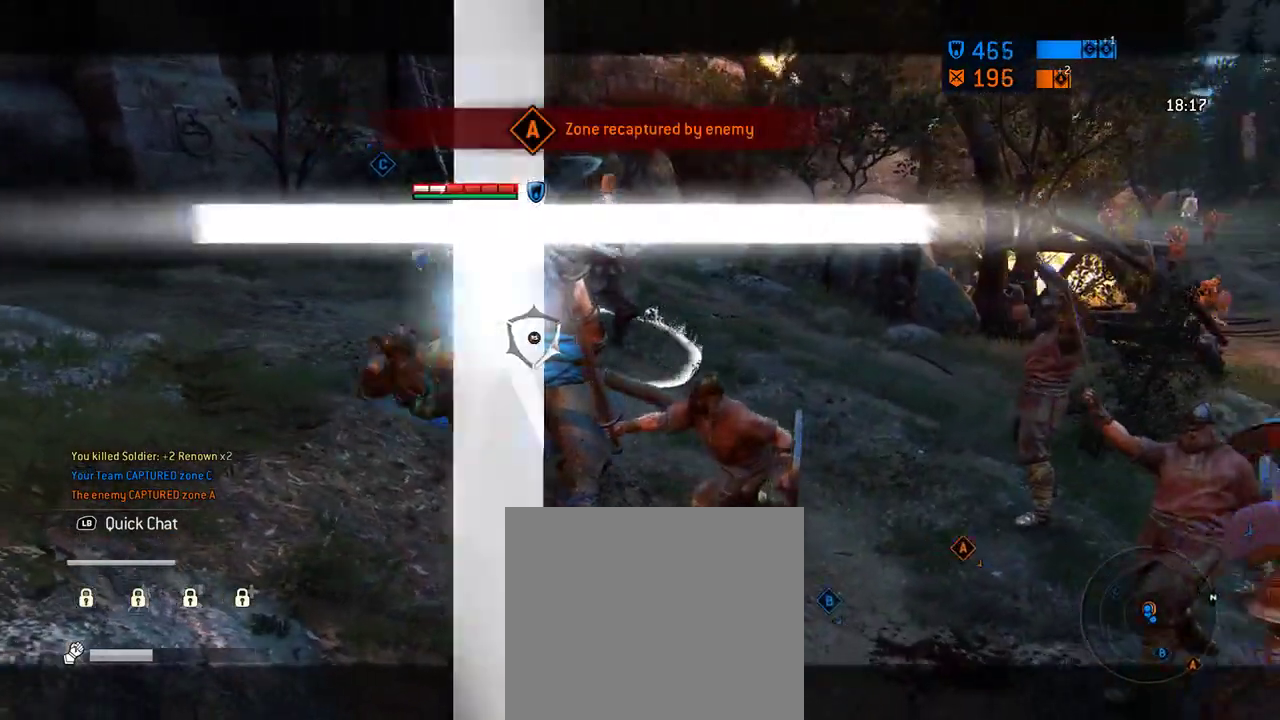
{"dt_ms": 417, "buttons": [], "left_stick": "up", "right_stick": "center", "events": [[229, "left_stick", "up"], [250, "B", "up"]]}
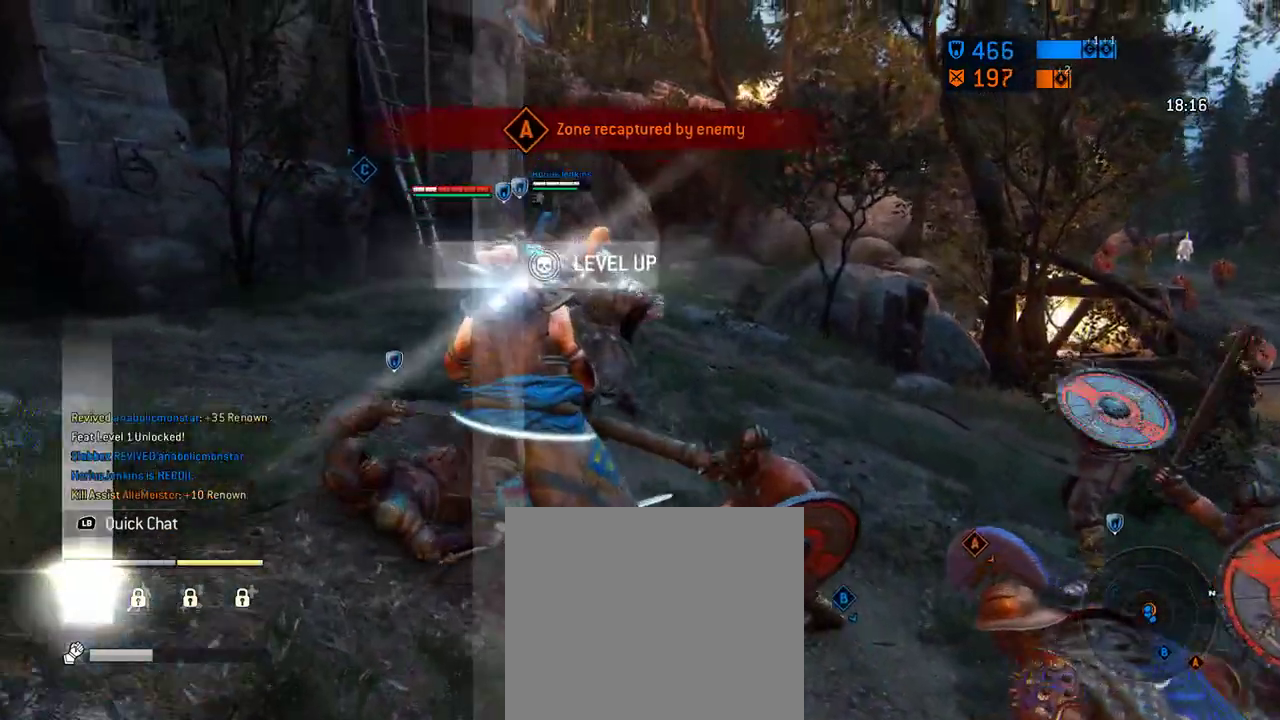
{"dt_ms": 687, "buttons": ["B"], "left_stick": "up-right", "right_stick": "center", "events": [[166, "left_stick", "up-right"], [395, "B", "down"], [541, "B", "up"], [645, "B", "down"]]}
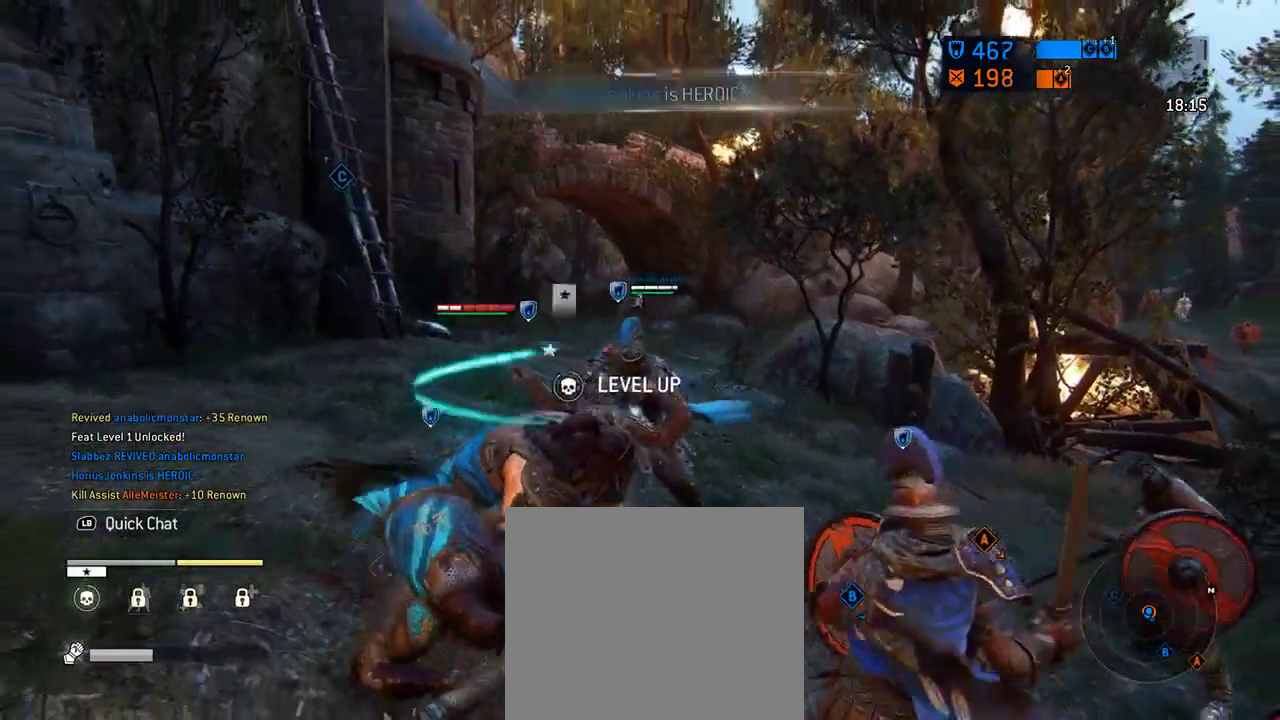
{"dt_ms": 604, "buttons": [], "left_stick": "up-right", "right_stick": "center", "events": [[84, "B", "up"], [146, "B", "down"], [250, "B", "up"], [313, "B", "down"], [417, "B", "up"]]}
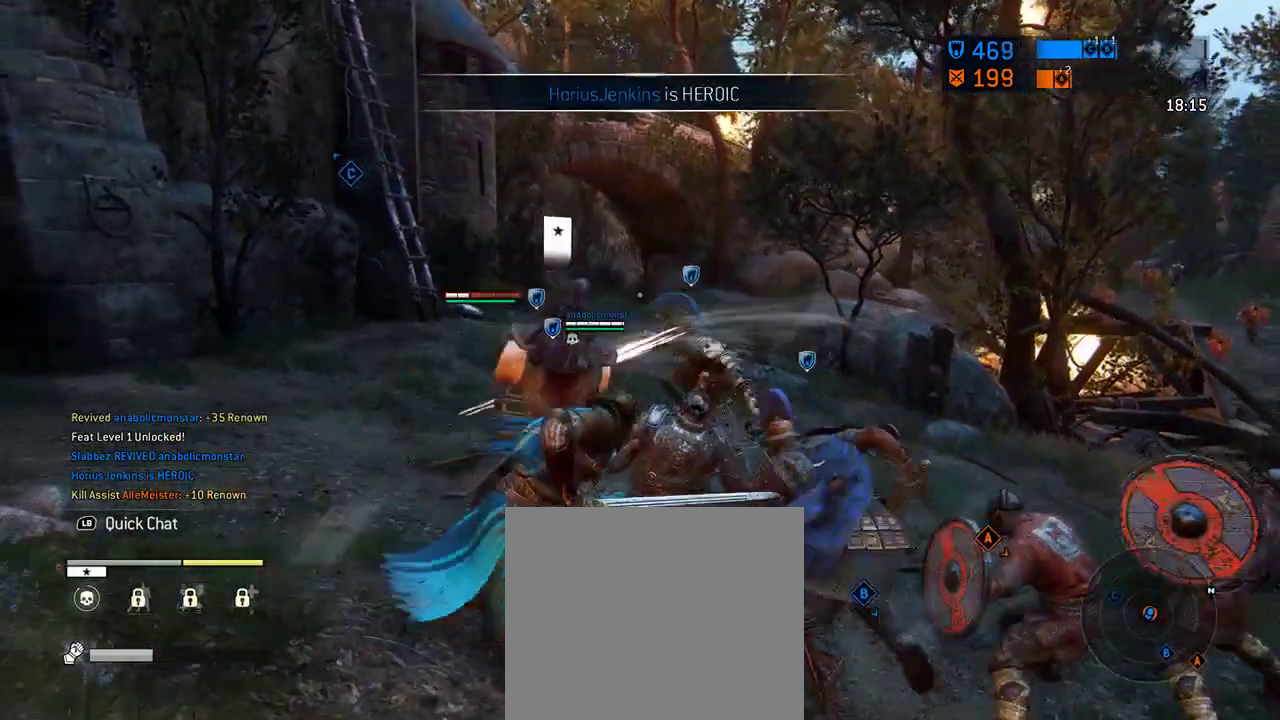
{"dt_ms": 292, "buttons": [], "left_stick": "up", "right_stick": "center", "events": [[146, "left_stick", "up"]]}
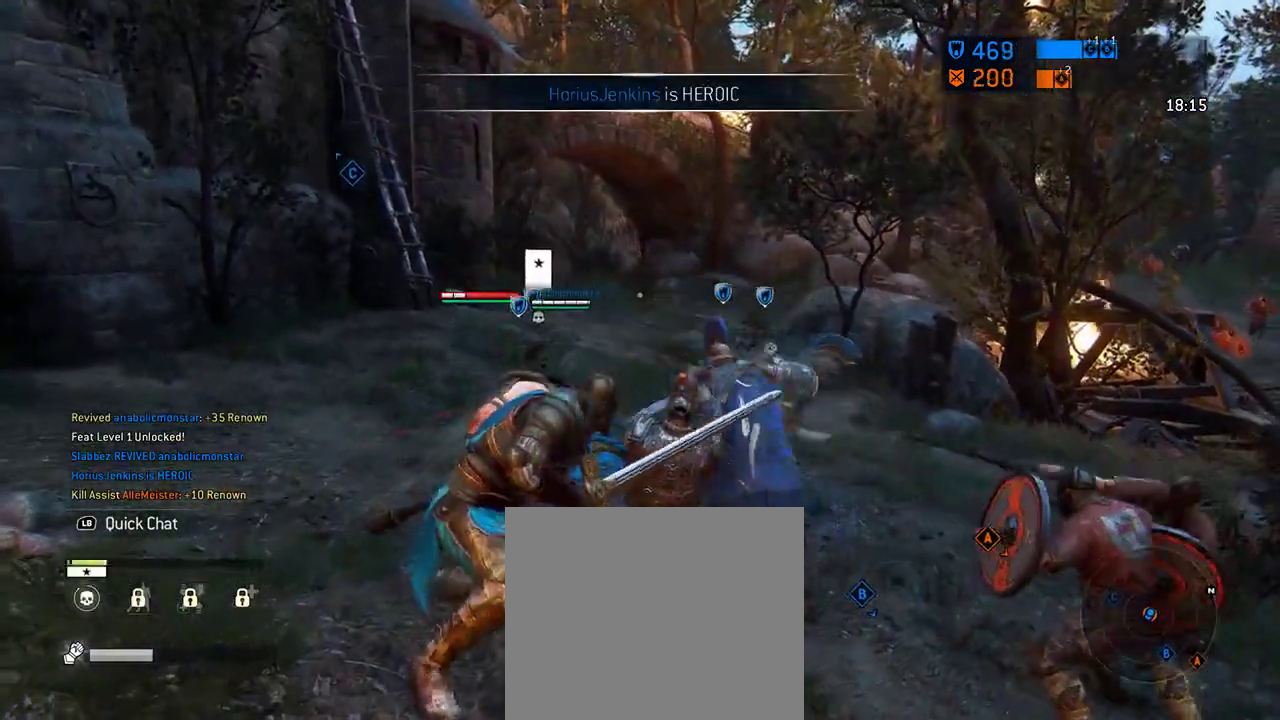
{"dt_ms": 417, "buttons": [], "left_stick": "up", "right_stick": "left", "events": [[208, "right_stick", "left"]]}
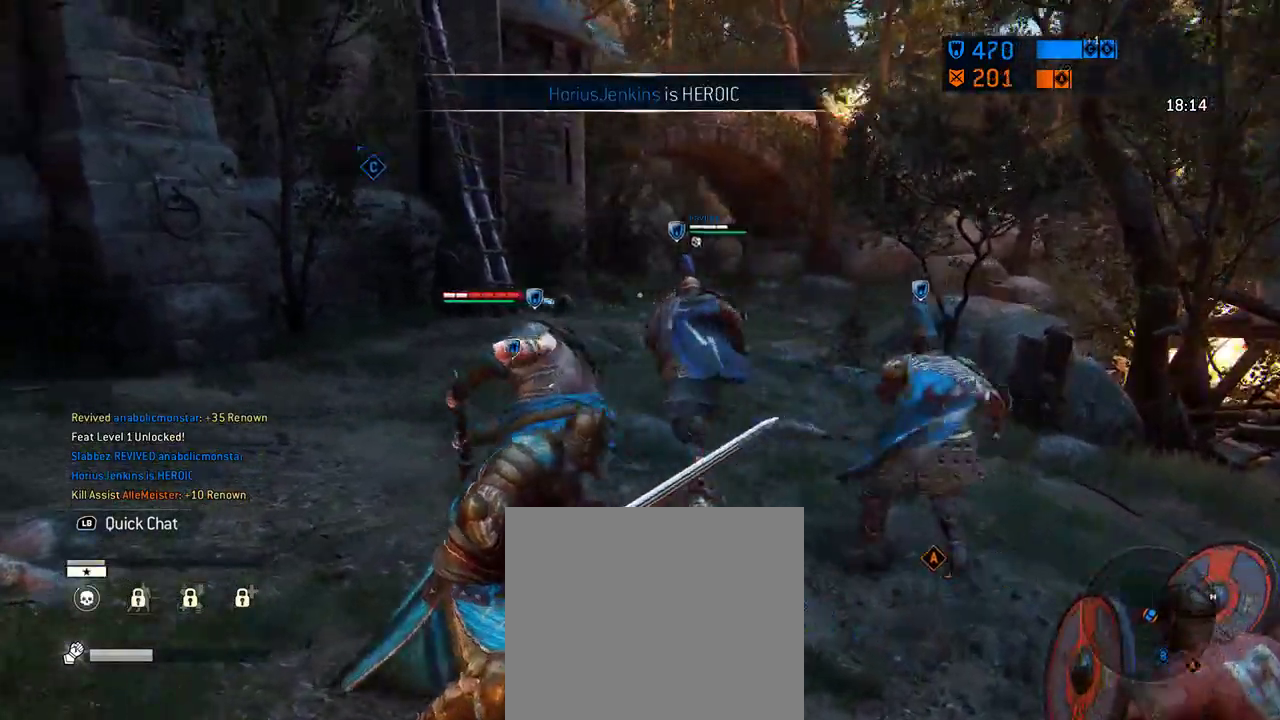
{"dt_ms": 583, "buttons": [], "left_stick": "up-right", "right_stick": "right", "events": [[229, "right_stick", "center"], [500, "left_stick", "up-right"], [562, "right_stick", "right"]]}
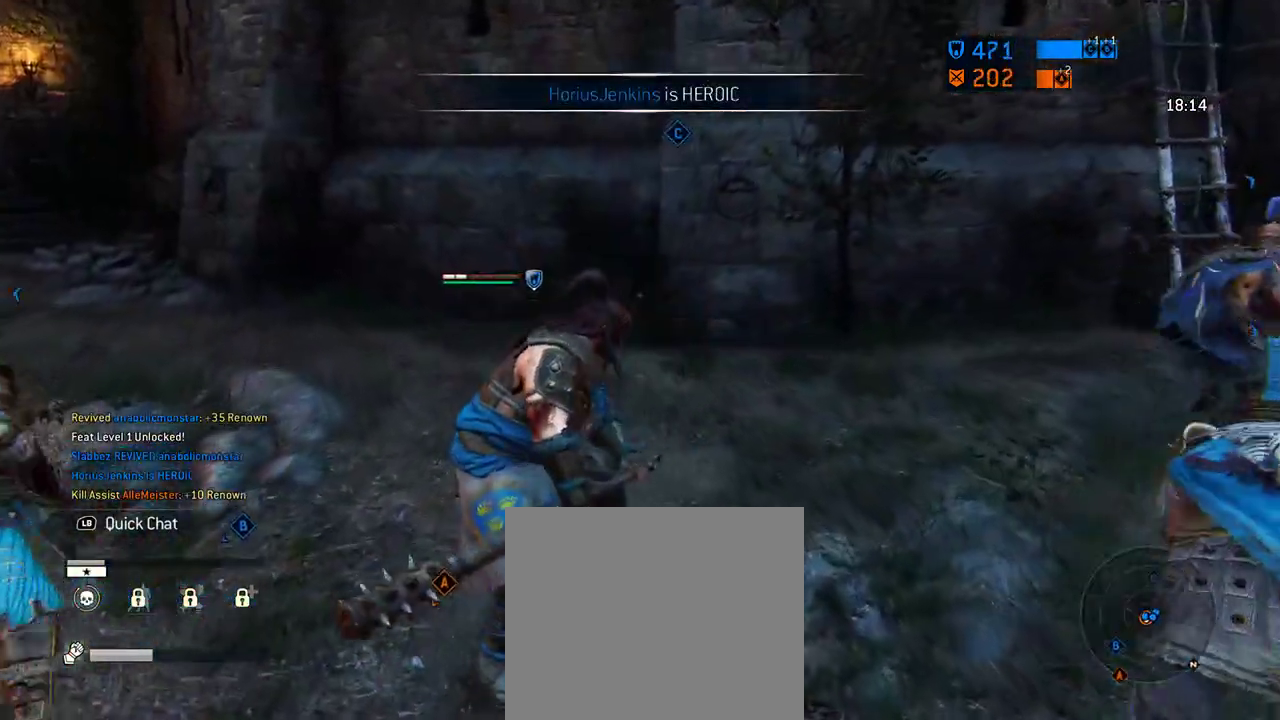
{"dt_ms": 708, "buttons": [], "left_stick": "up-right", "right_stick": "center", "events": [[125, "left_stick", "right"], [208, "right_stick", "center"], [333, "left_stick", "up-right"]]}
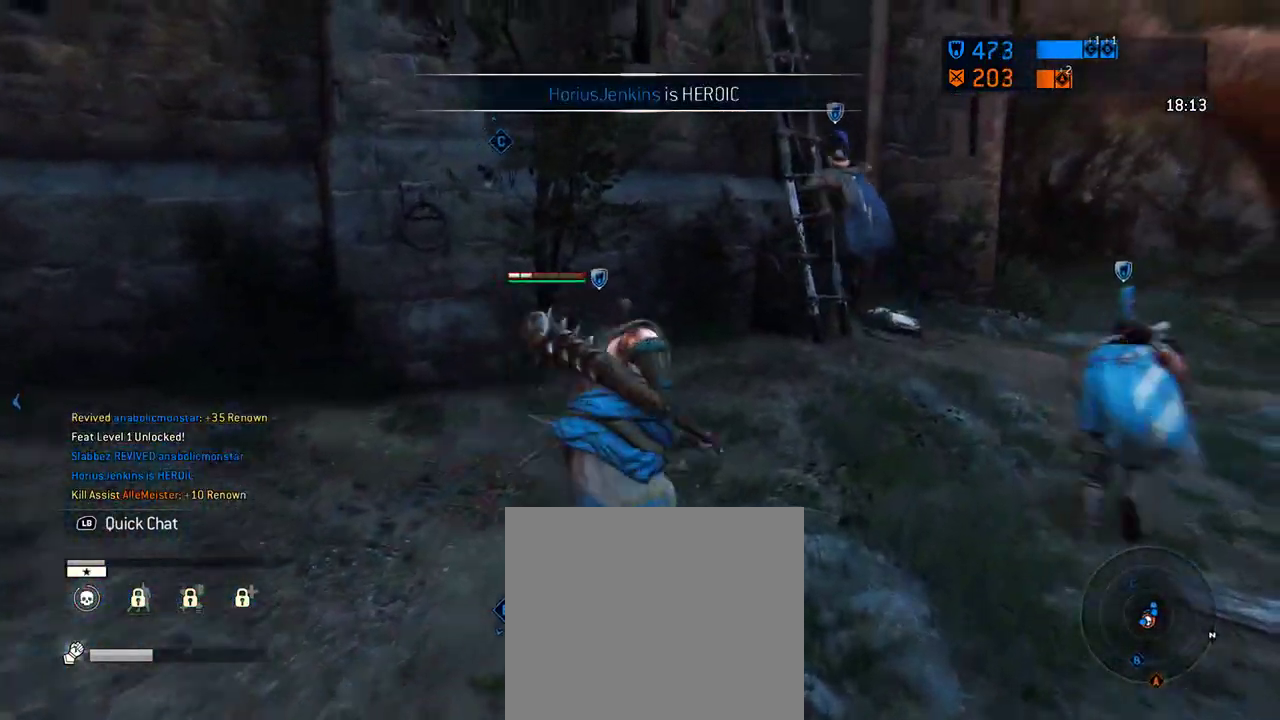
{"dt_ms": 292, "buttons": [], "left_stick": "up-right", "right_stick": "center", "events": []}
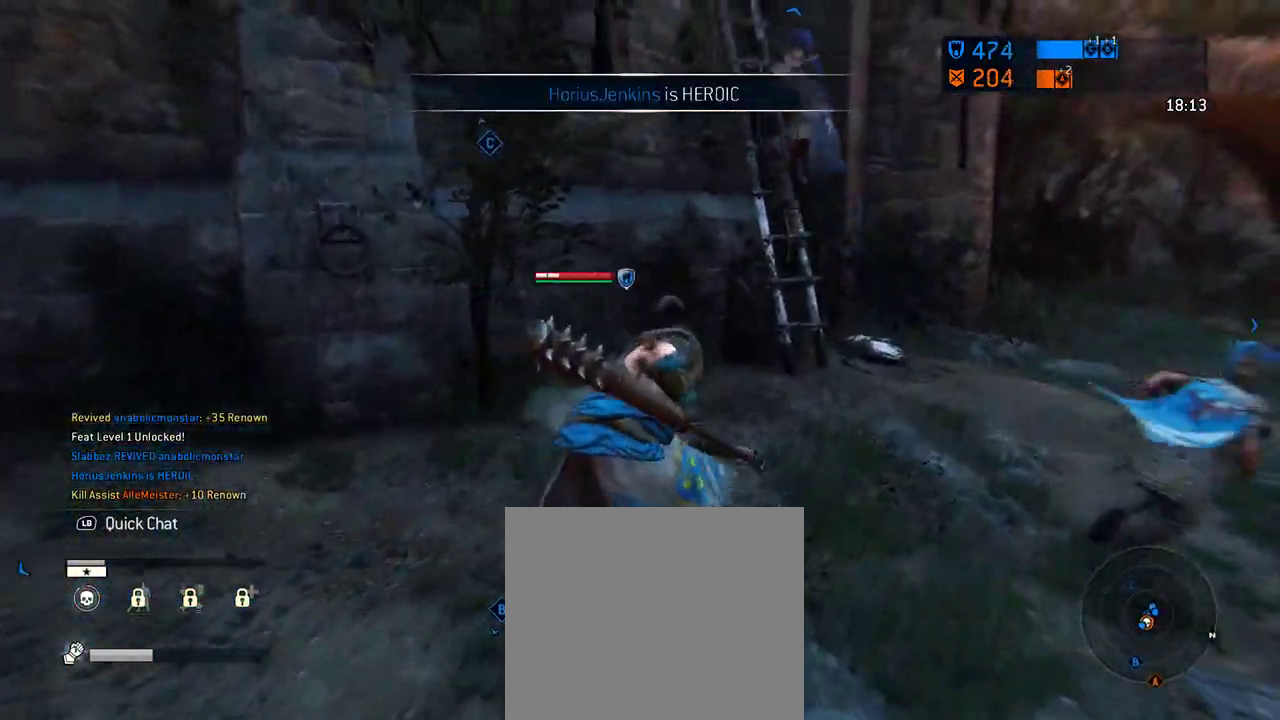
{"dt_ms": 312, "buttons": [], "left_stick": "up-right", "right_stick": "center", "events": [[42, "left_stick", "center"], [208, "left_stick", "up-right"]]}
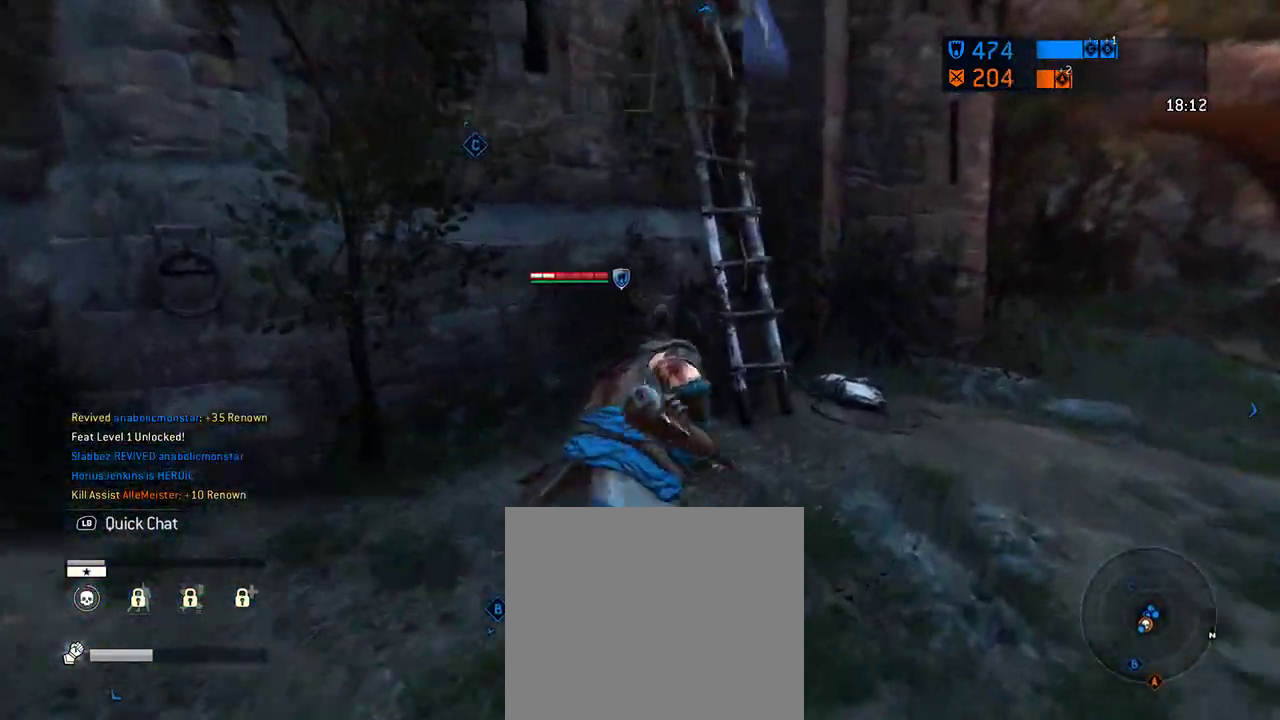
{"dt_ms": 688, "buttons": [], "left_stick": "up-right", "right_stick": "up-left", "events": [[376, "right_stick", "up-left"]]}